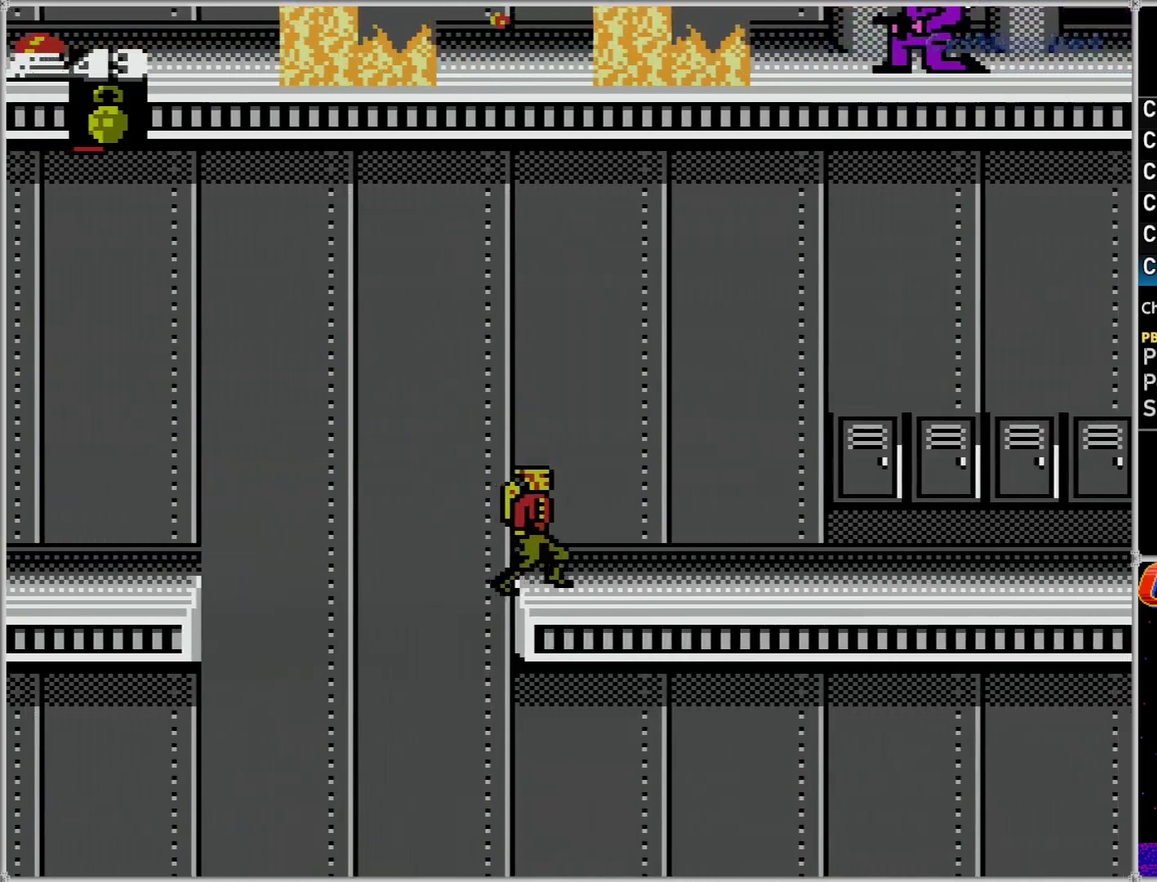
Gameplay with a controller (Nintendo layout); each line is a JSON object with the inputs held at the frame after it. "events" lists button and stick changes between this image and that frame as [ms after this image, input, new state], when the widget could be followed in between. Not read: L3 R3.
{"buttons": ["DPAD_RIGHT"], "events": []}
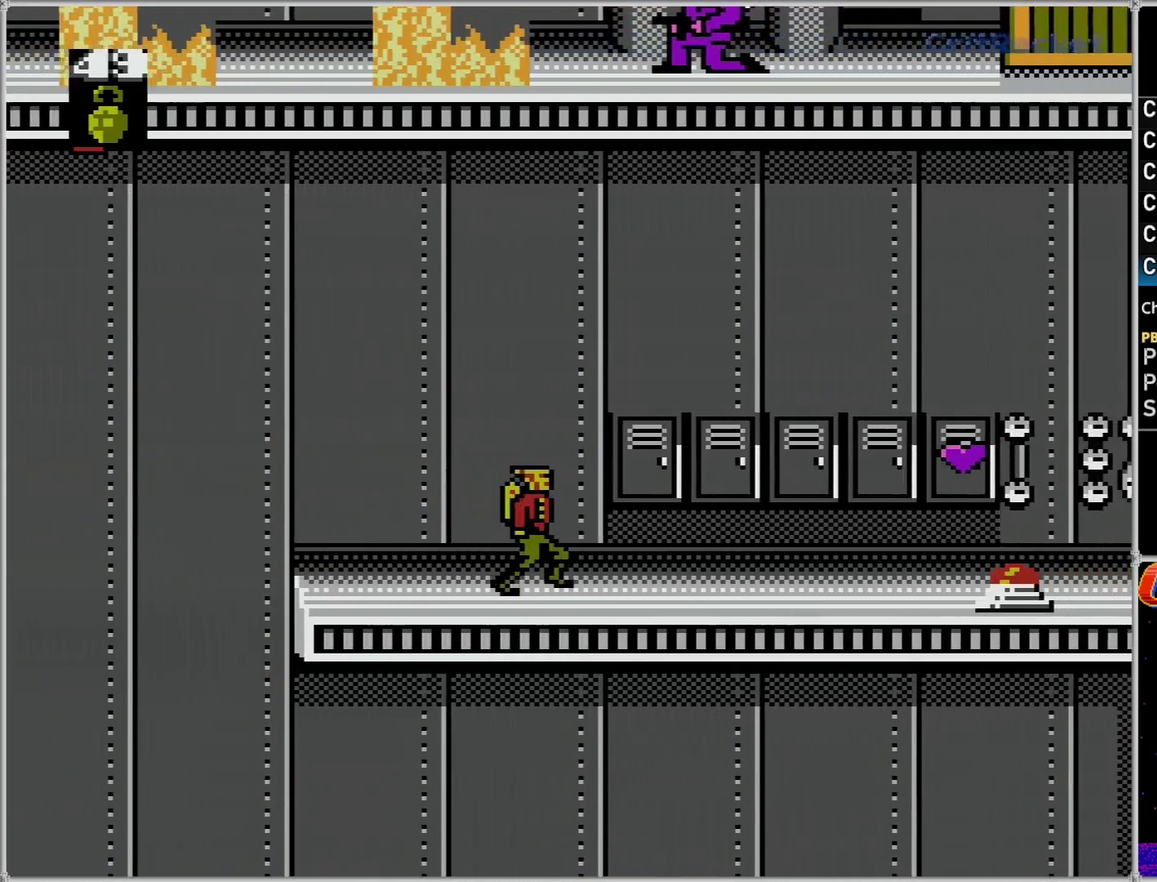
{"buttons": ["DPAD_RIGHT"], "events": []}
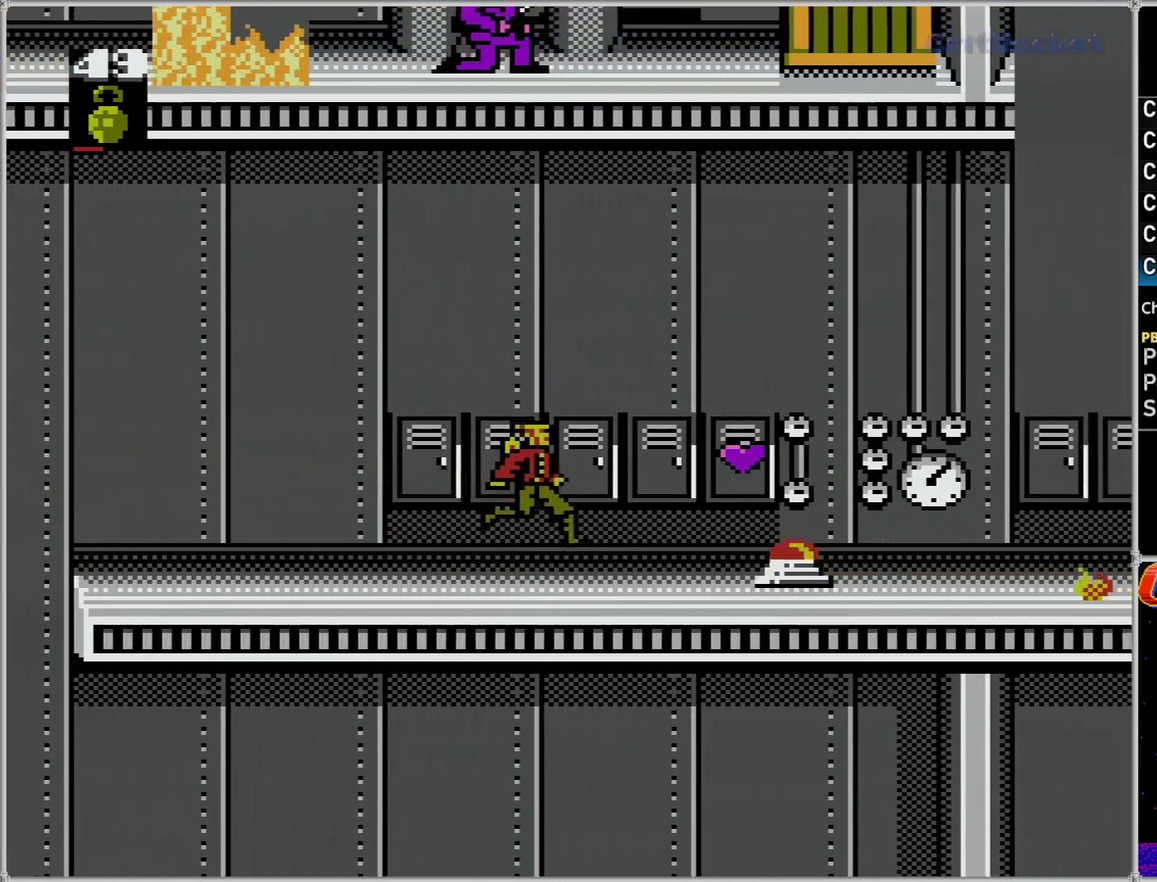
{"buttons": ["DPAD_DOWN"], "events": [[83, "A", "down"], [433, "DPAD_DOWN", "down"], [483, "A", "up"], [483, "DPAD_RIGHT", "up"]]}
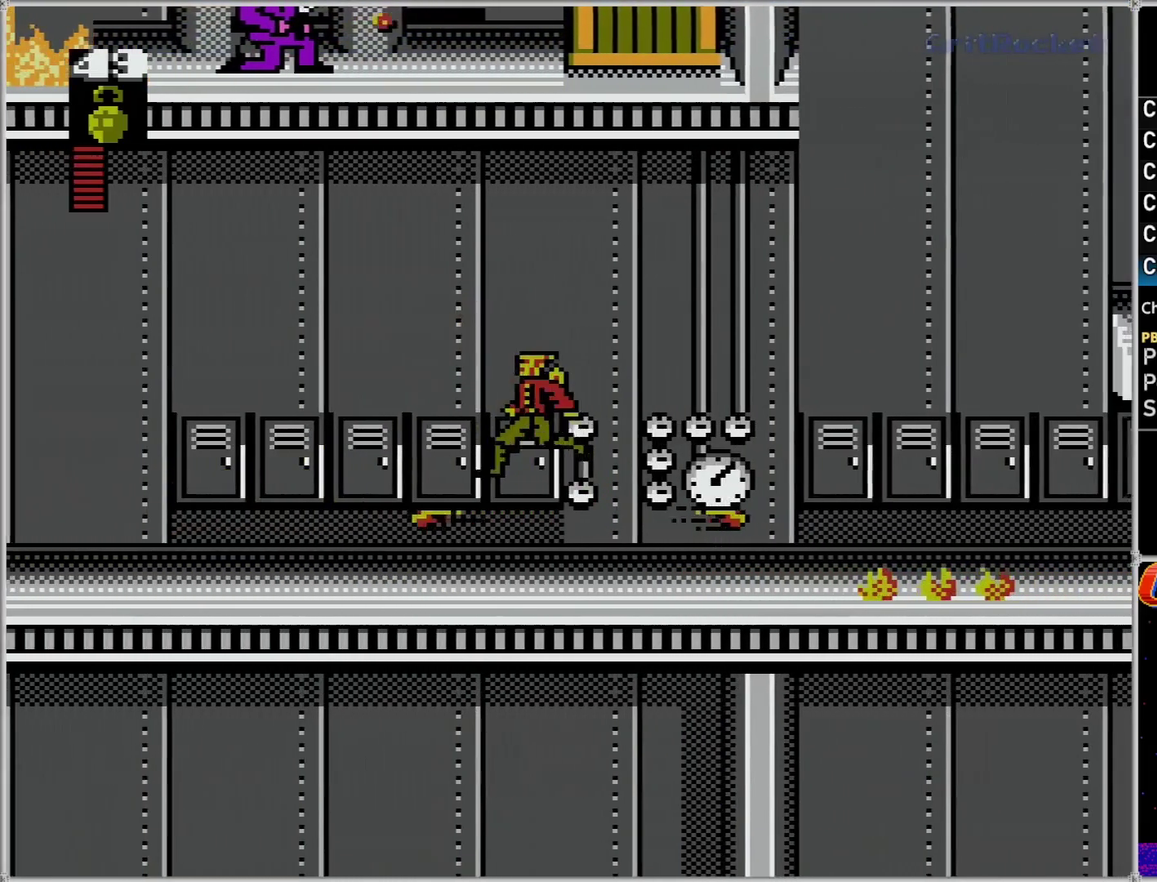
{"buttons": ["DPAD_LEFT"], "events": [[117, "DPAD_LEFT", "down"], [183, "DPAD_DOWN", "up"]]}
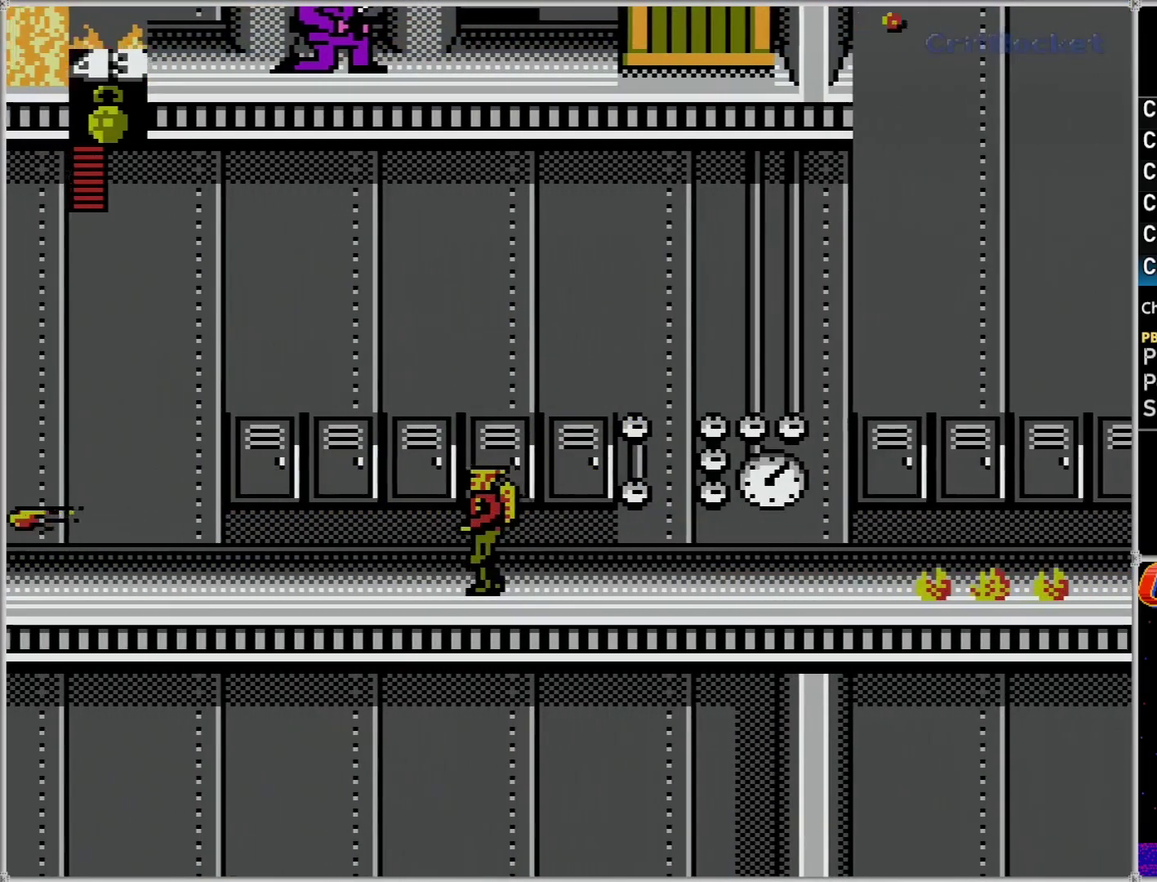
{"buttons": ["DPAD_LEFT"], "events": []}
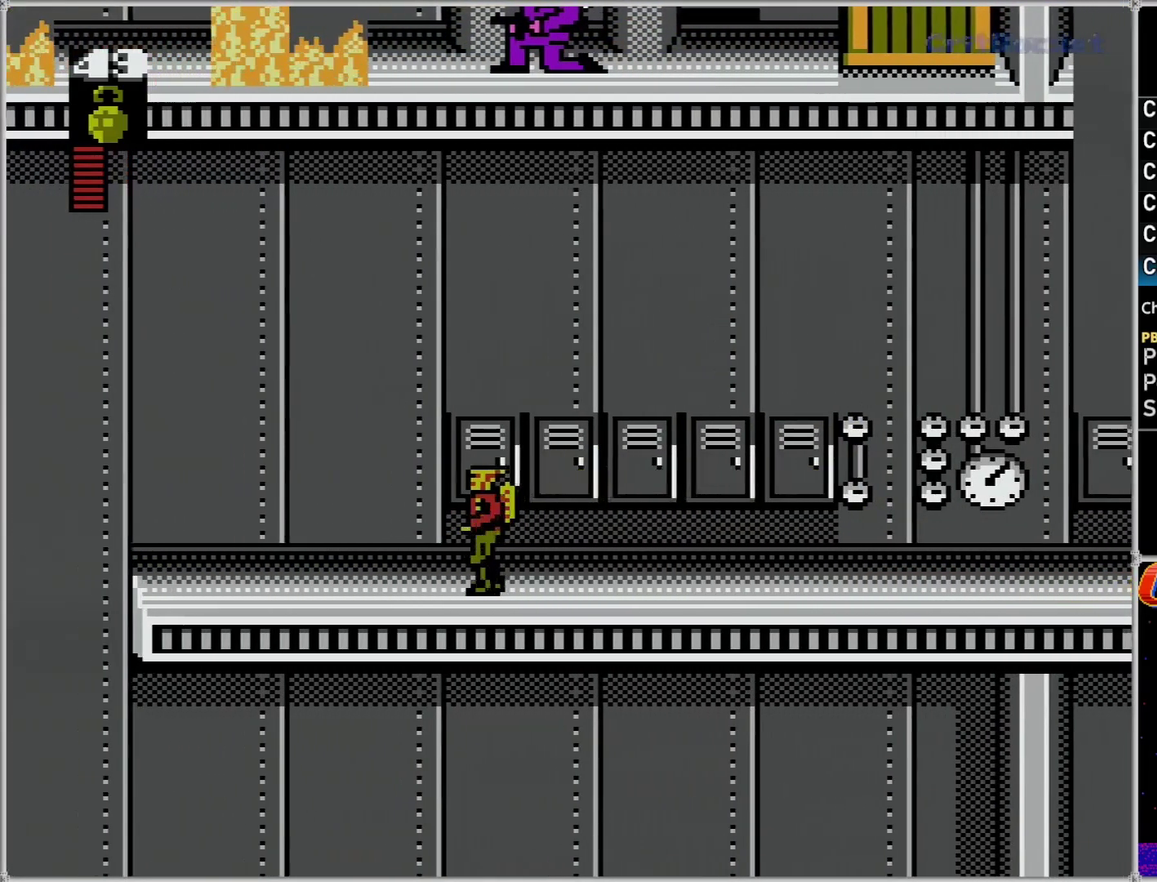
{"buttons": ["A", "DPAD_LEFT"], "events": [[450, "A", "down"]]}
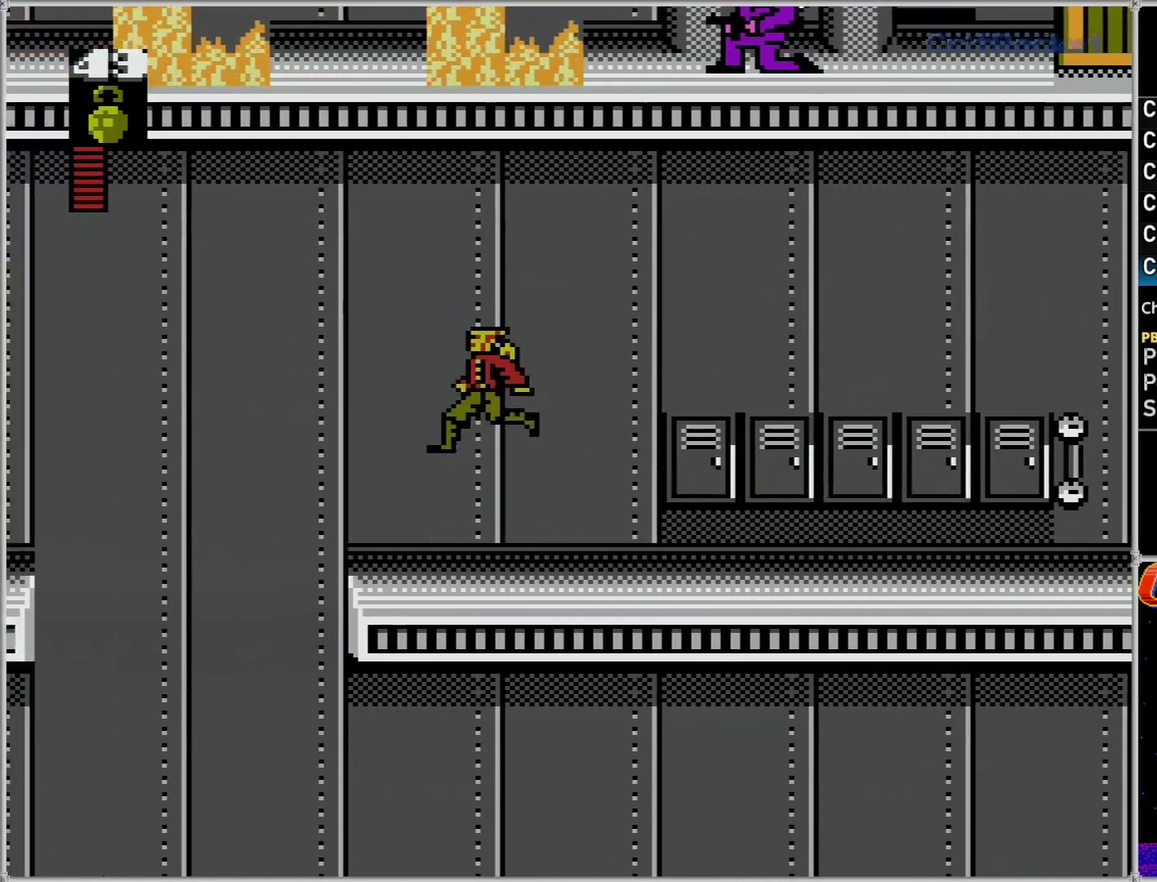
{"buttons": ["DPAD_LEFT"], "events": [[117, "A", "up"]]}
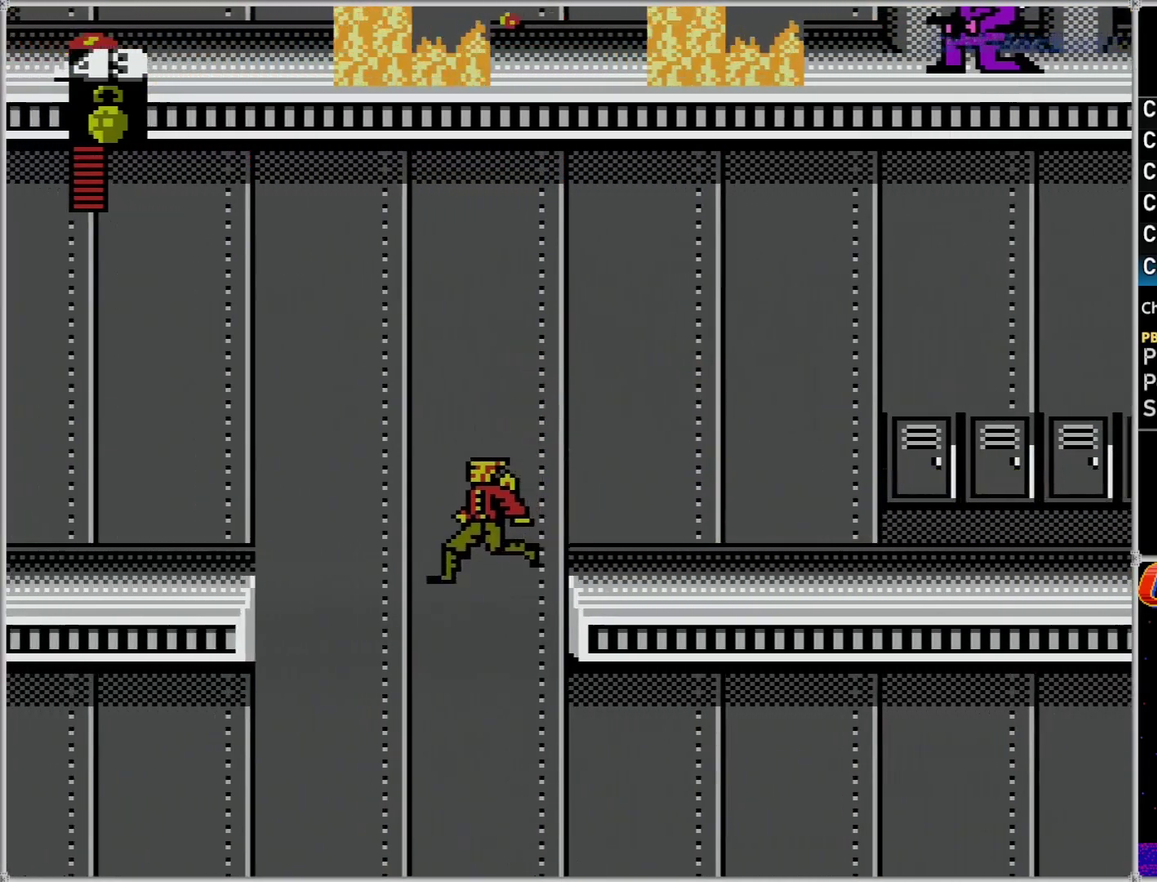
{"buttons": ["B", "DPAD_LEFT"], "events": [[450, "B", "down"]]}
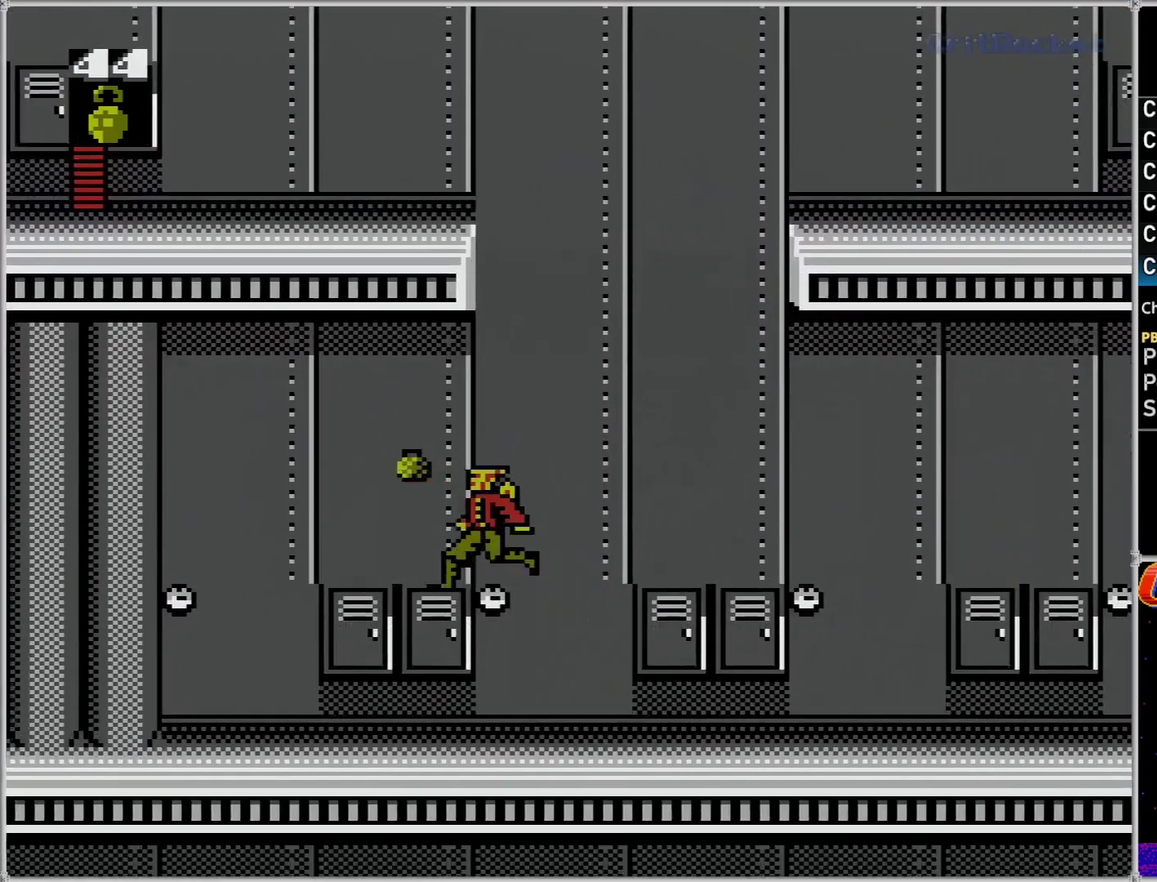
{"buttons": ["DPAD_LEFT"], "events": [[117, "B", "up"]]}
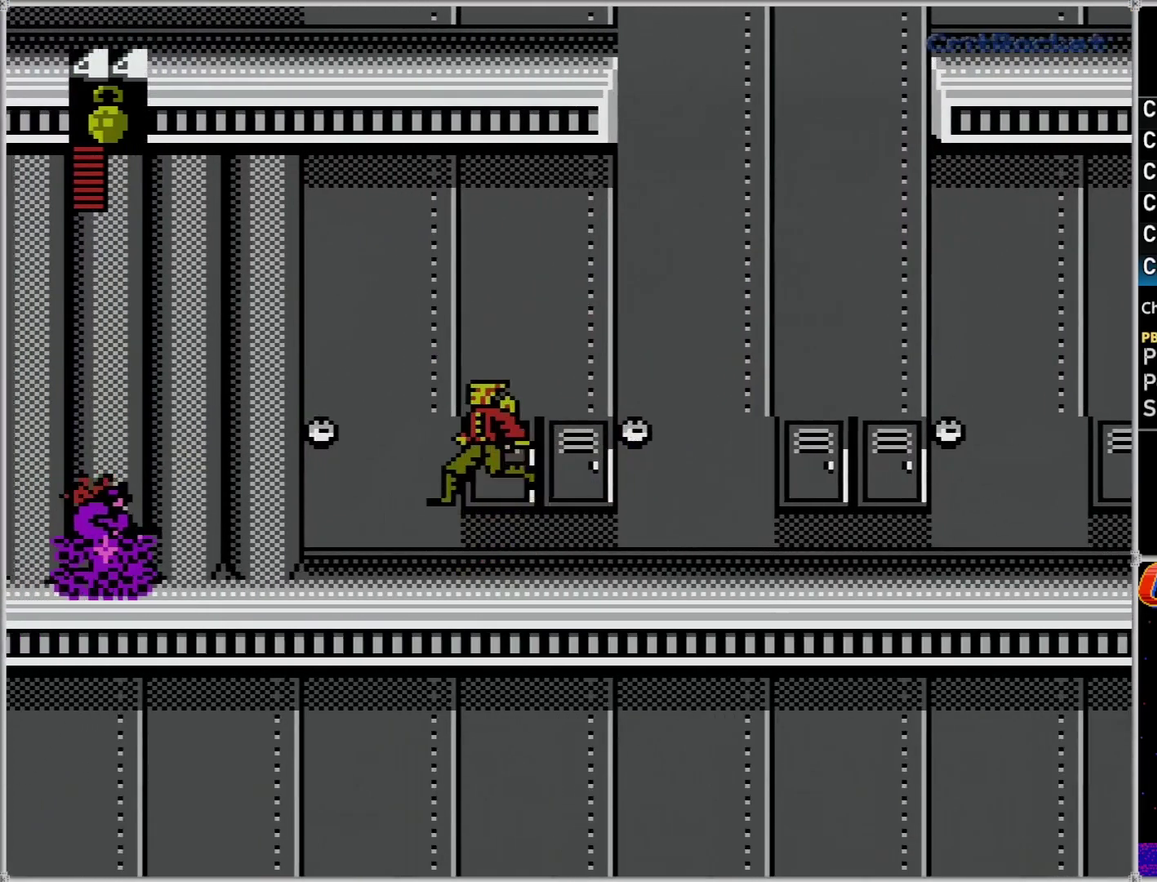
{"buttons": ["DPAD_LEFT"], "events": [[17, "A", "down"], [83, "A", "up"], [300, "B", "down"], [367, "B", "up"]]}
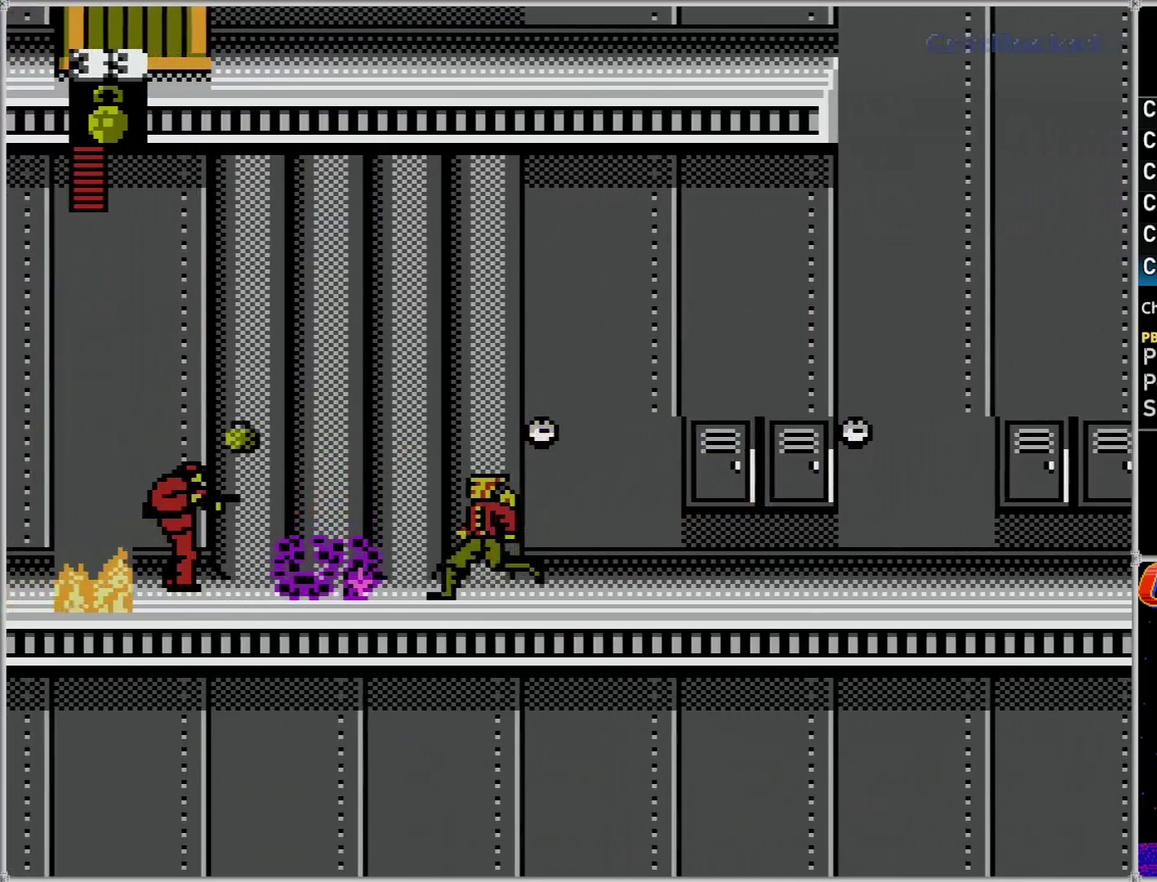
{"buttons": ["DPAD_LEFT"], "events": []}
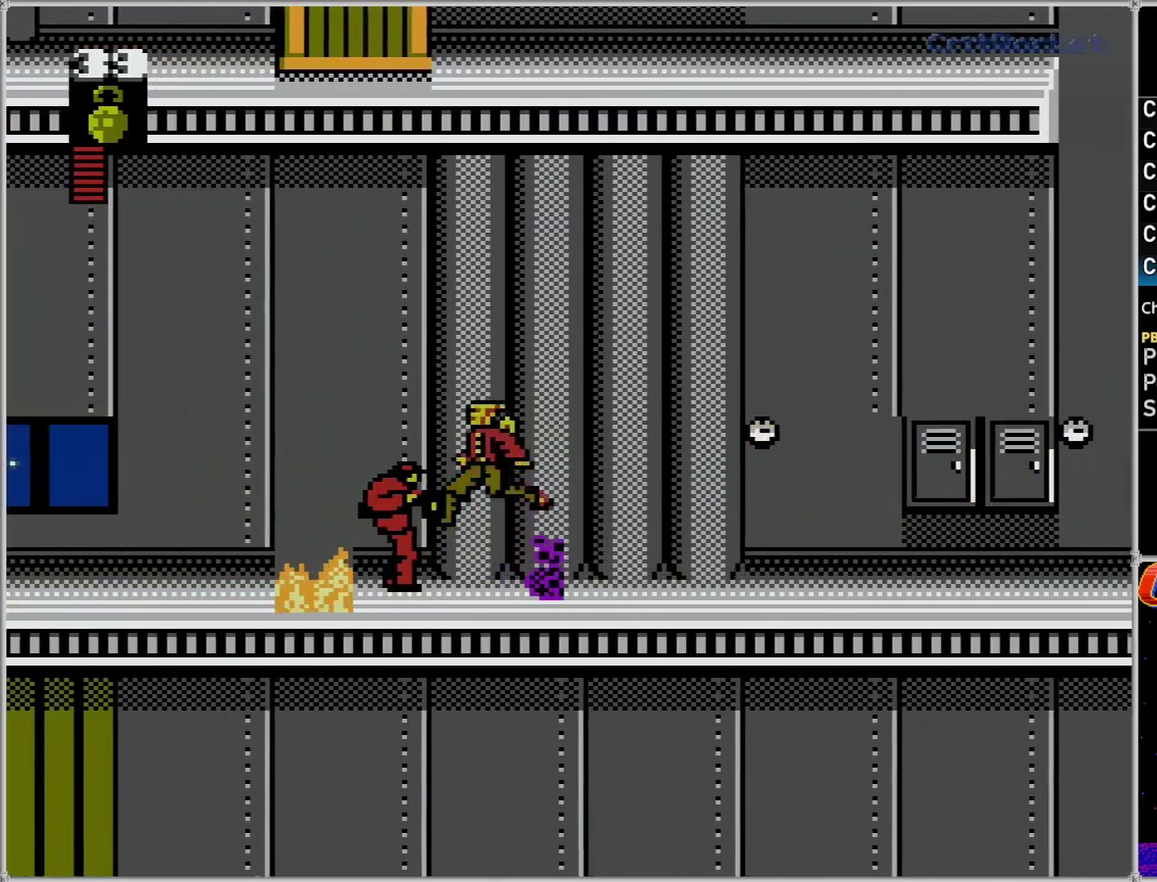
{"buttons": ["DPAD_LEFT"], "events": [[50, "A", "down"], [333, "A", "up"]]}
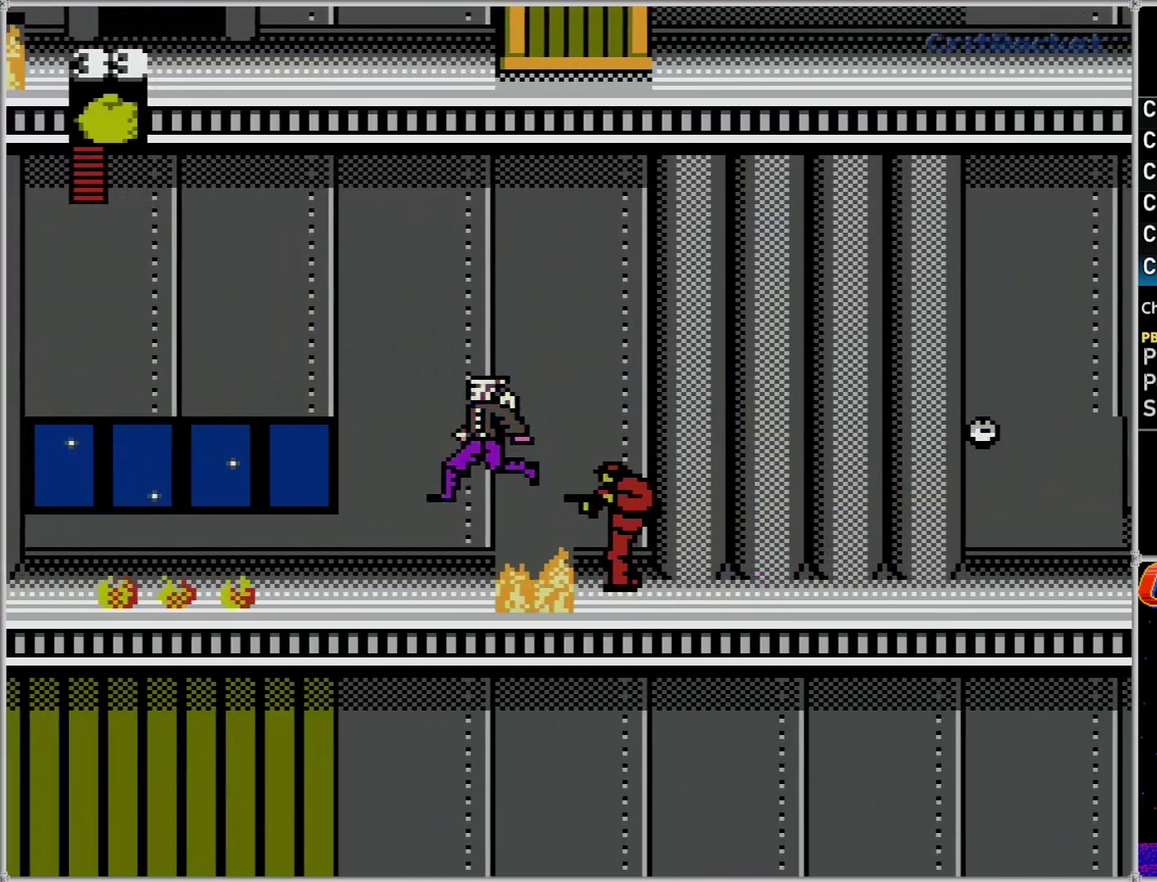
{"buttons": ["DPAD_LEFT"], "events": []}
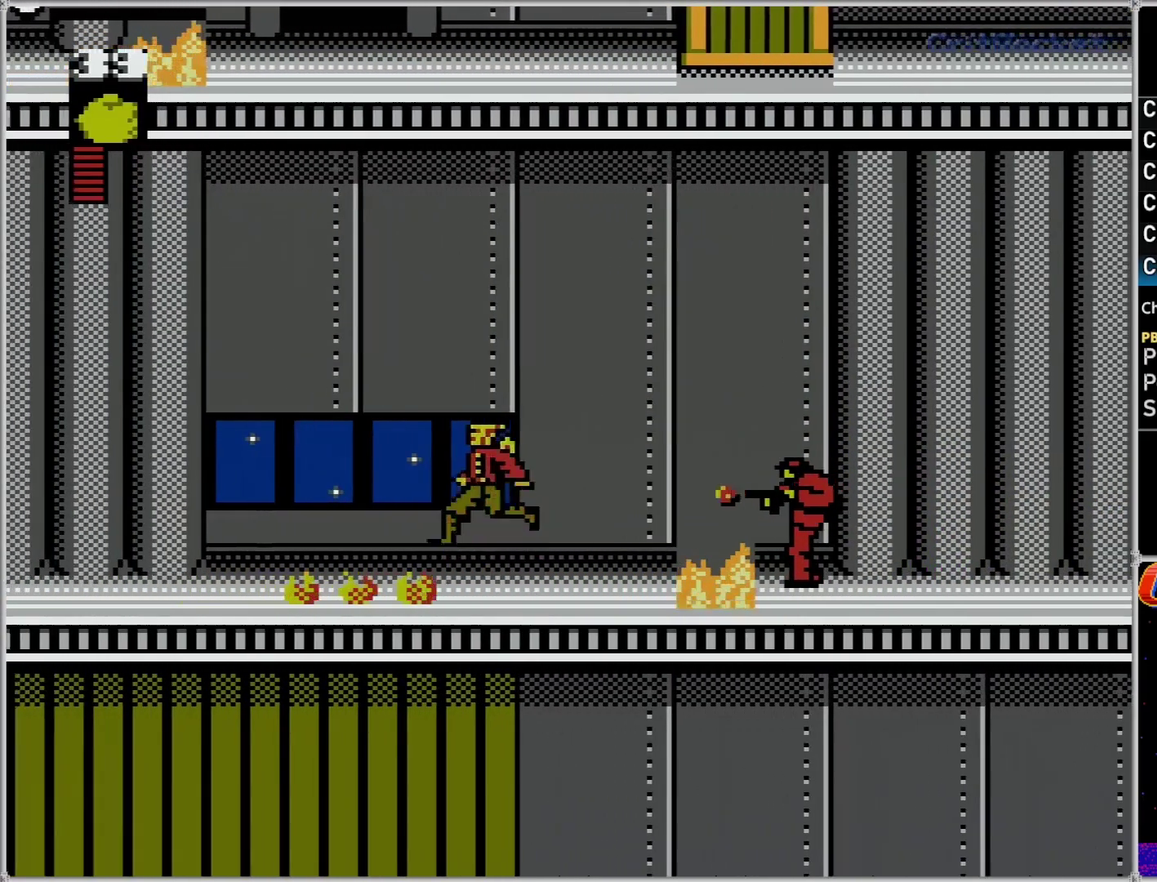
{"buttons": ["DPAD_LEFT"], "events": [[83, "A", "down"], [233, "A", "up"]]}
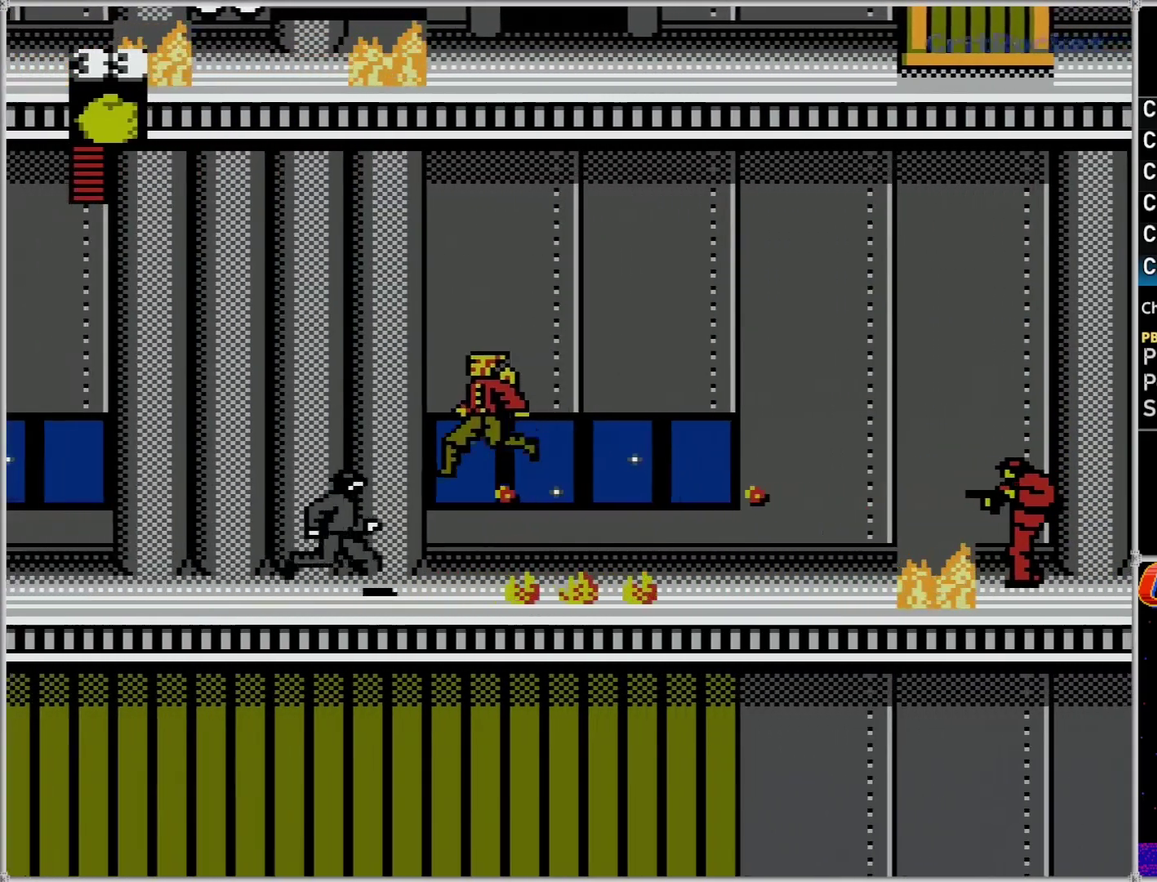
{"buttons": ["DPAD_LEFT"], "events": [[200, "B", "down"], [333, "B", "up"]]}
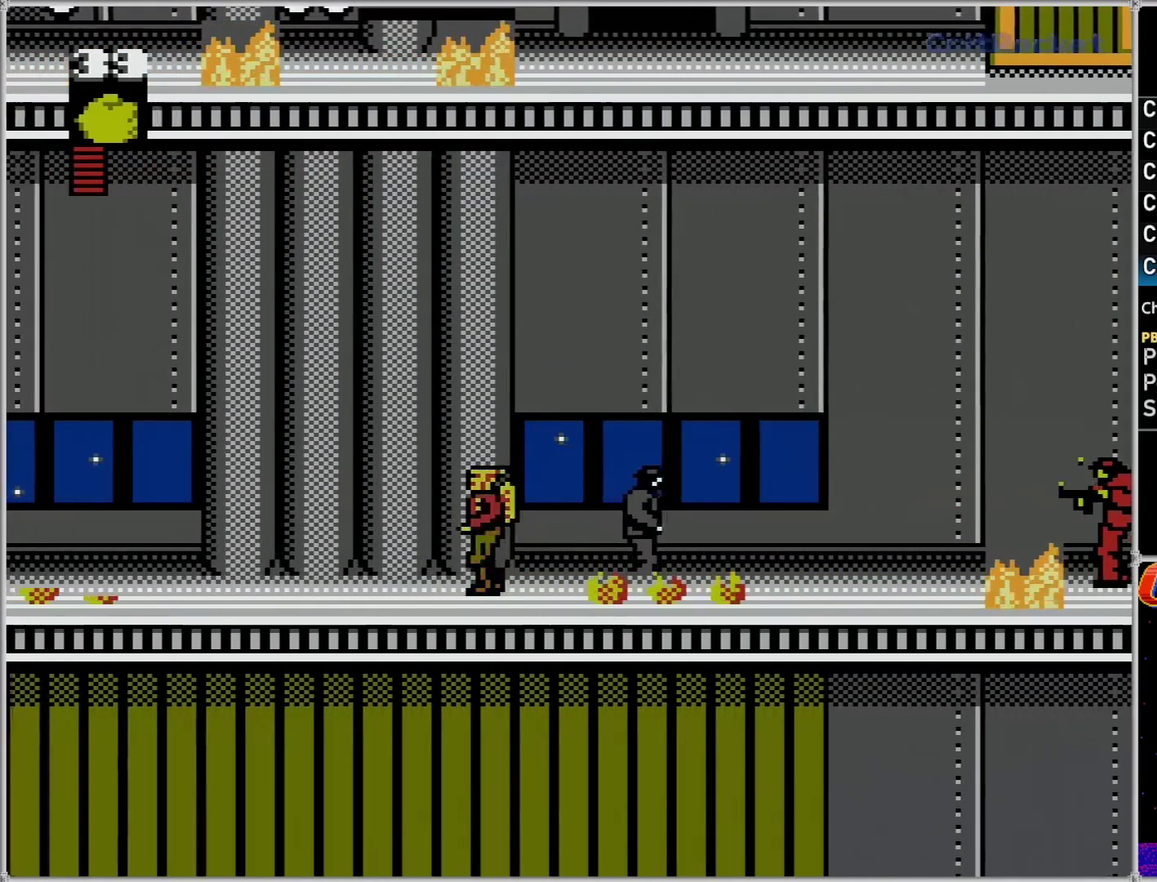
{"buttons": ["DPAD_LEFT"], "events": []}
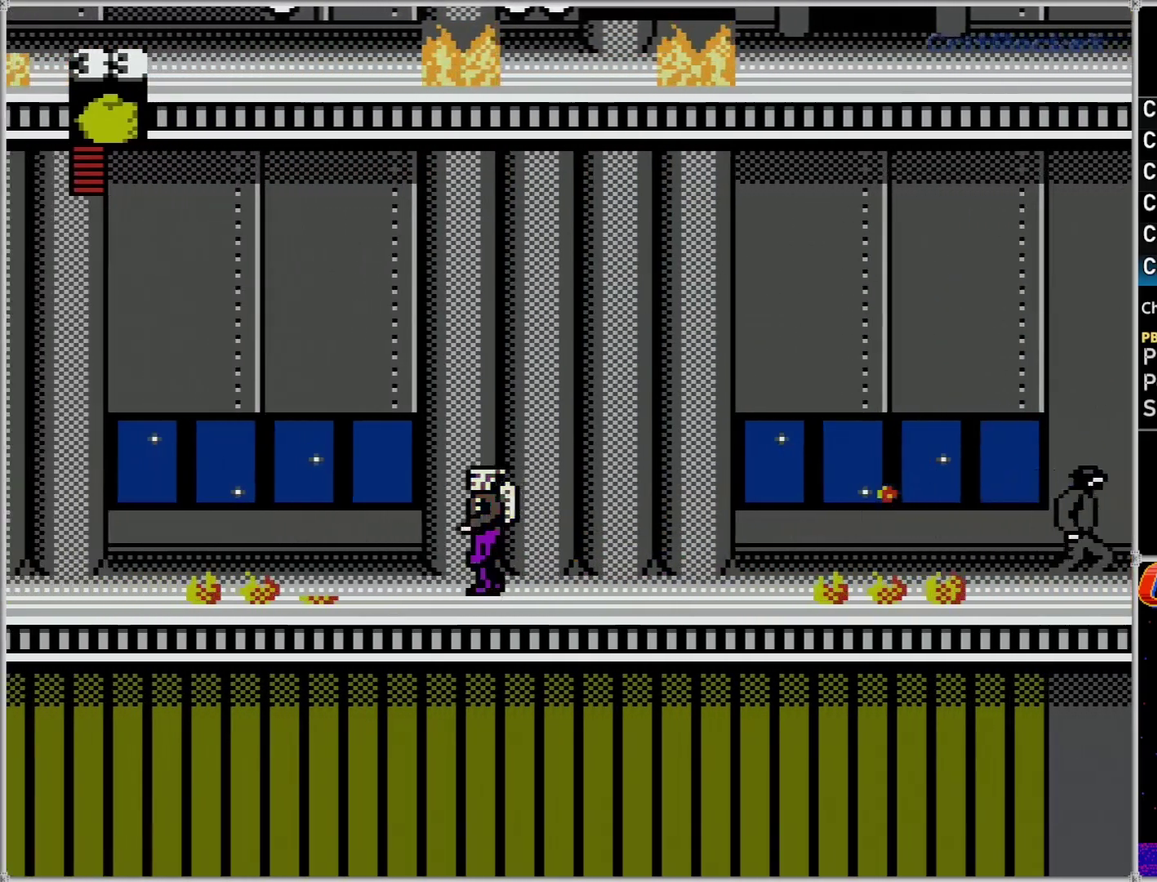
{"buttons": ["DPAD_LEFT"], "events": [[267, "A", "down"], [433, "A", "up"]]}
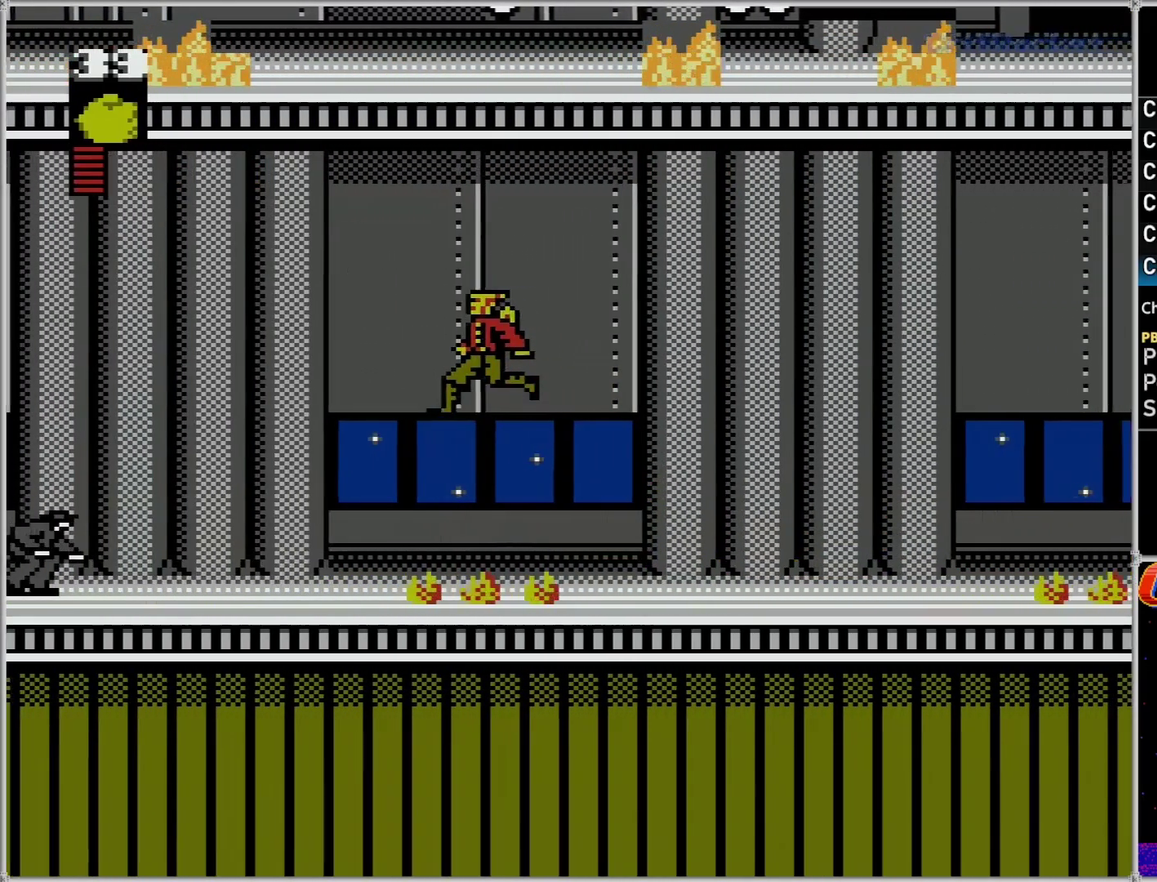
{"buttons": ["DPAD_LEFT"], "events": []}
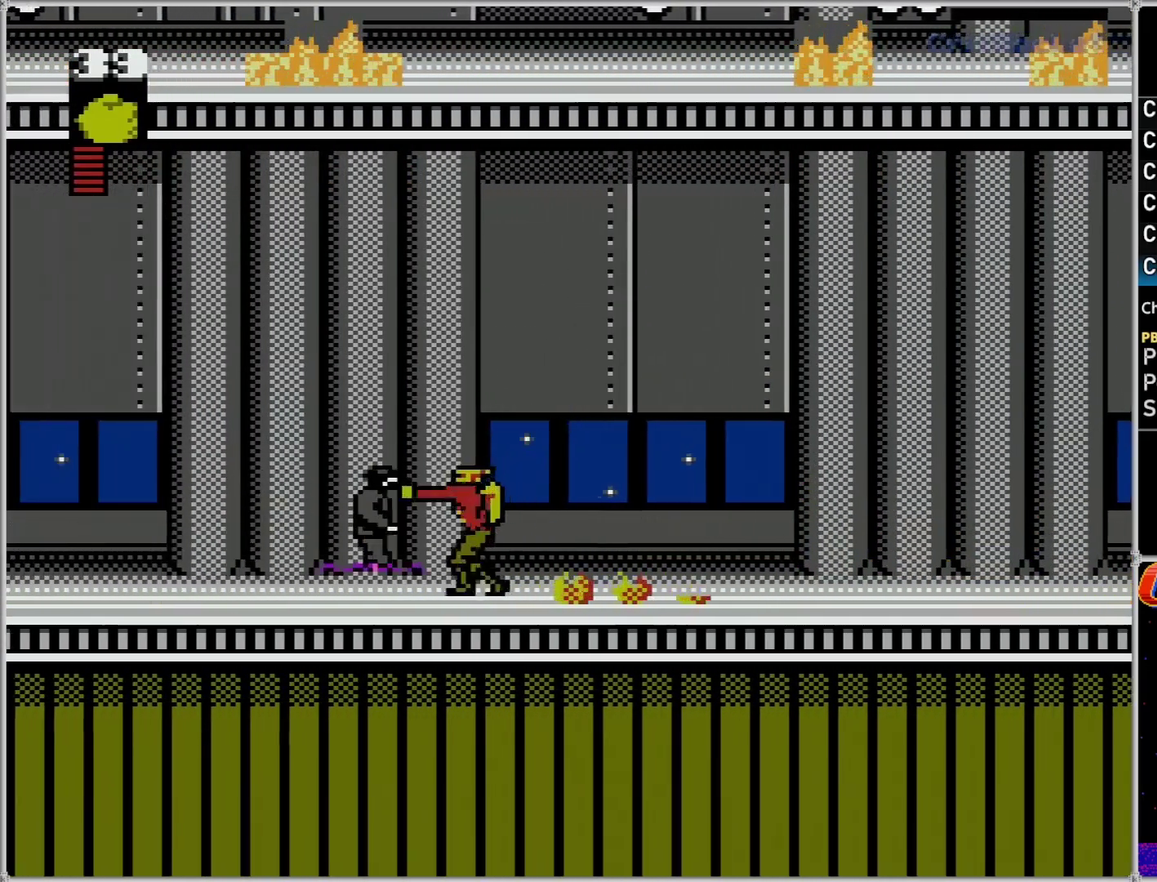
{"buttons": ["DPAD_LEFT"], "events": [[17, "B", "down"], [17, "DPAD_LEFT", "up"], [117, "B", "up"], [150, "DPAD_LEFT", "down"]]}
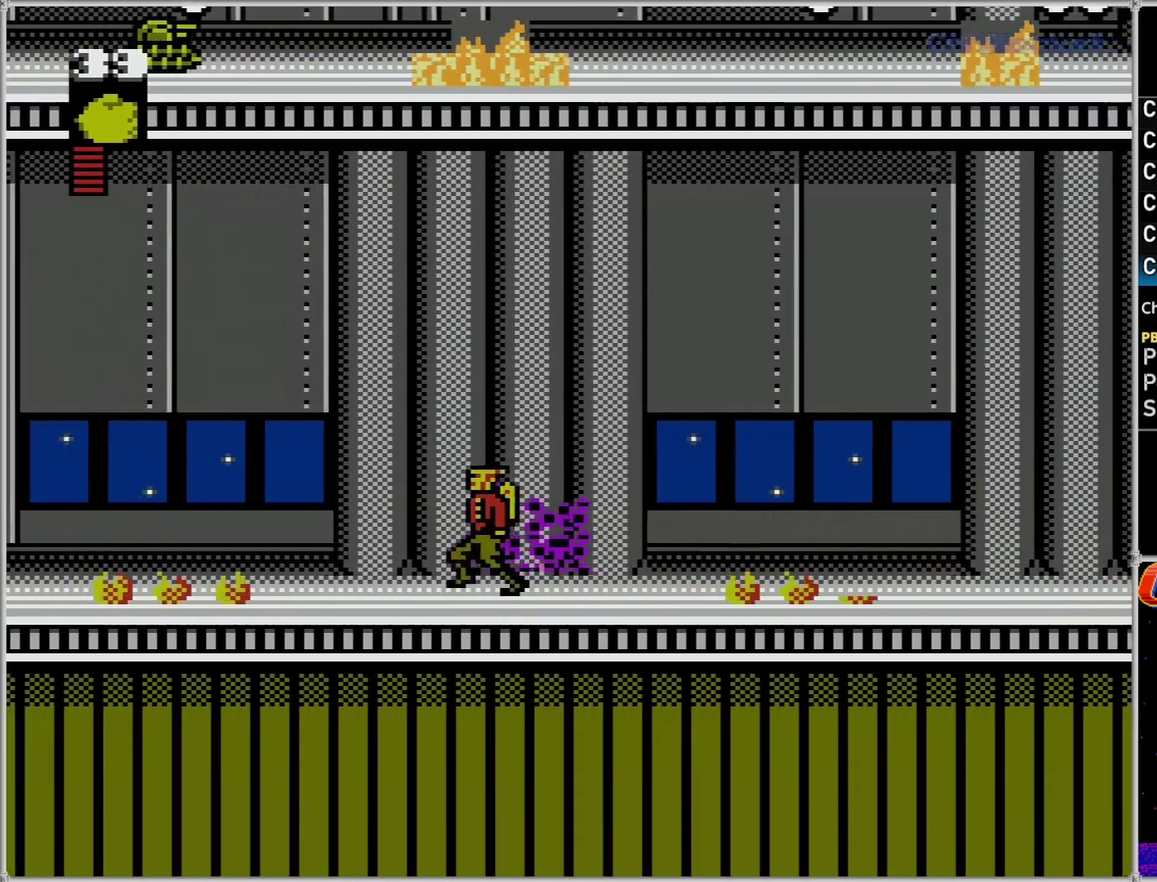
{"buttons": ["A", "DPAD_LEFT"], "events": [[483, "A", "down"]]}
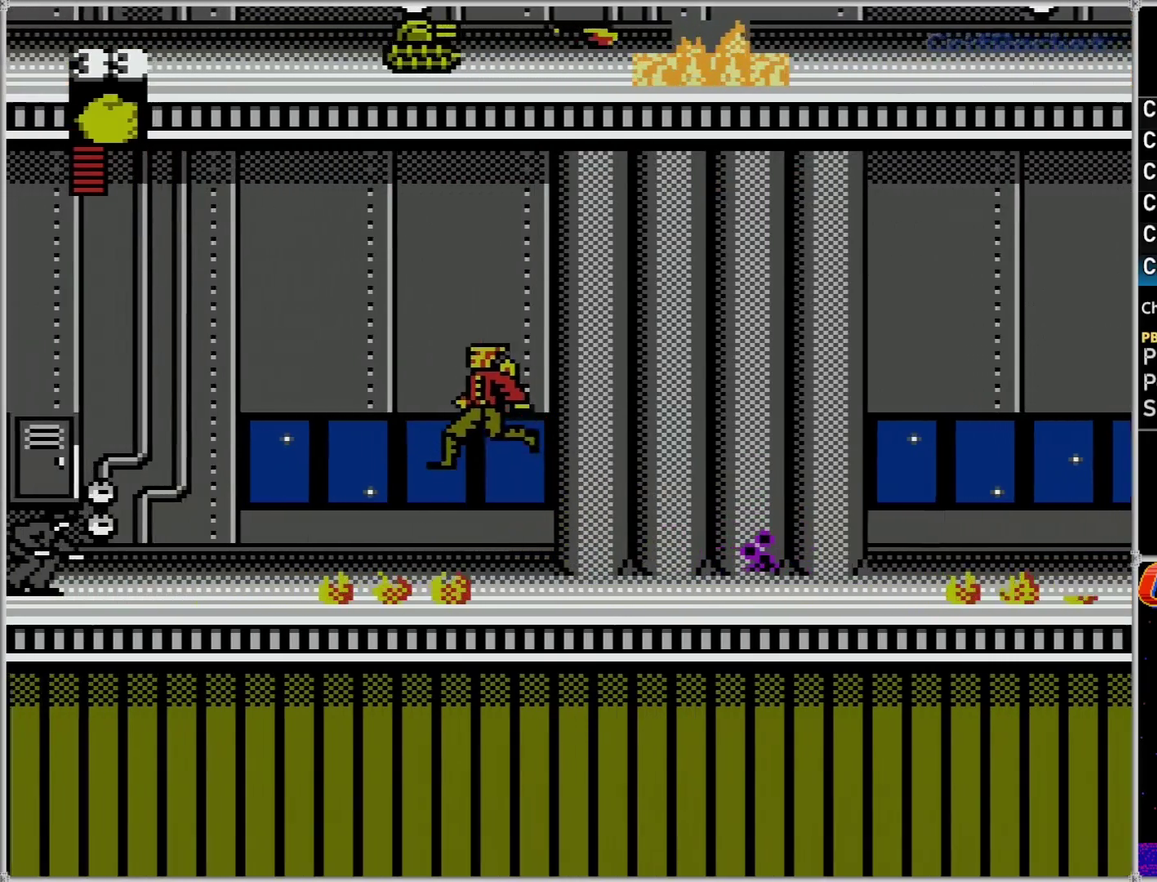
{"buttons": ["B", "DPAD_LEFT"], "events": [[117, "A", "up"], [483, "B", "down"]]}
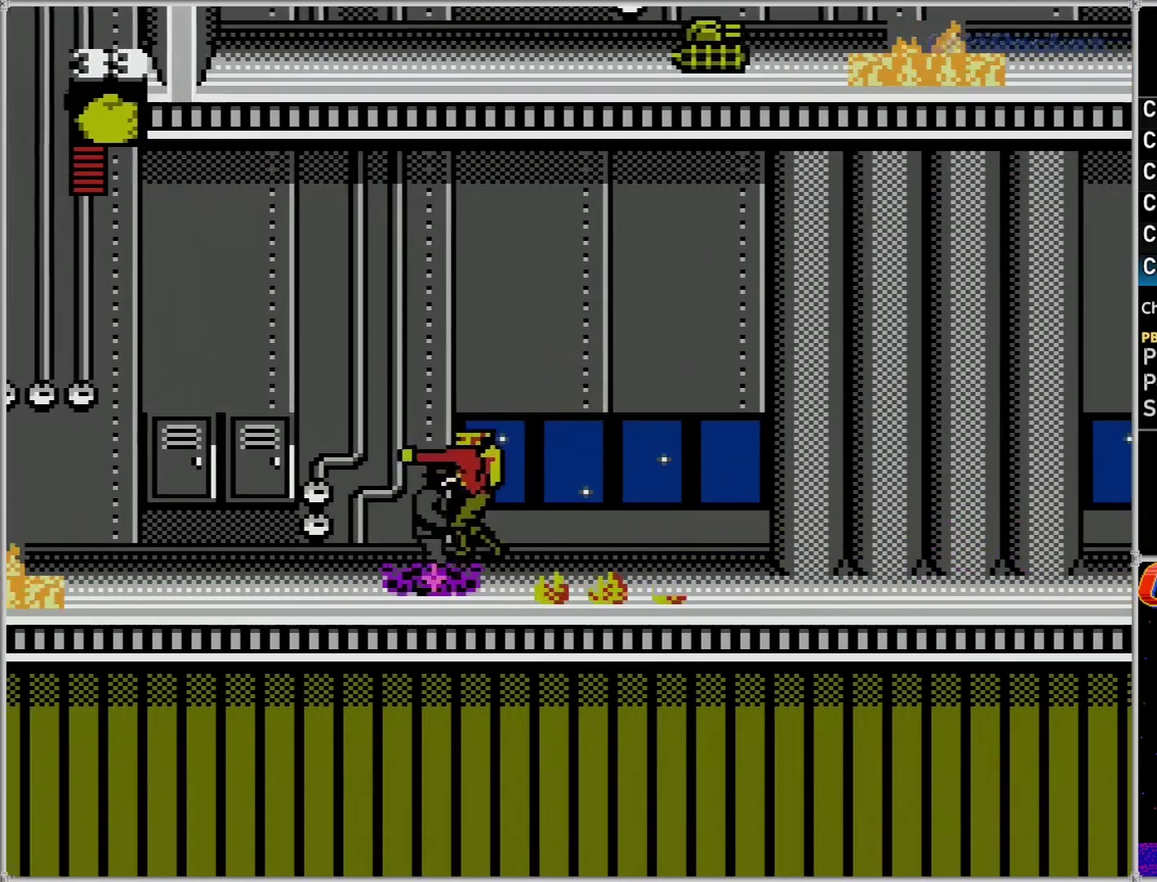
{"buttons": ["DPAD_LEFT"], "events": [[117, "B", "up"]]}
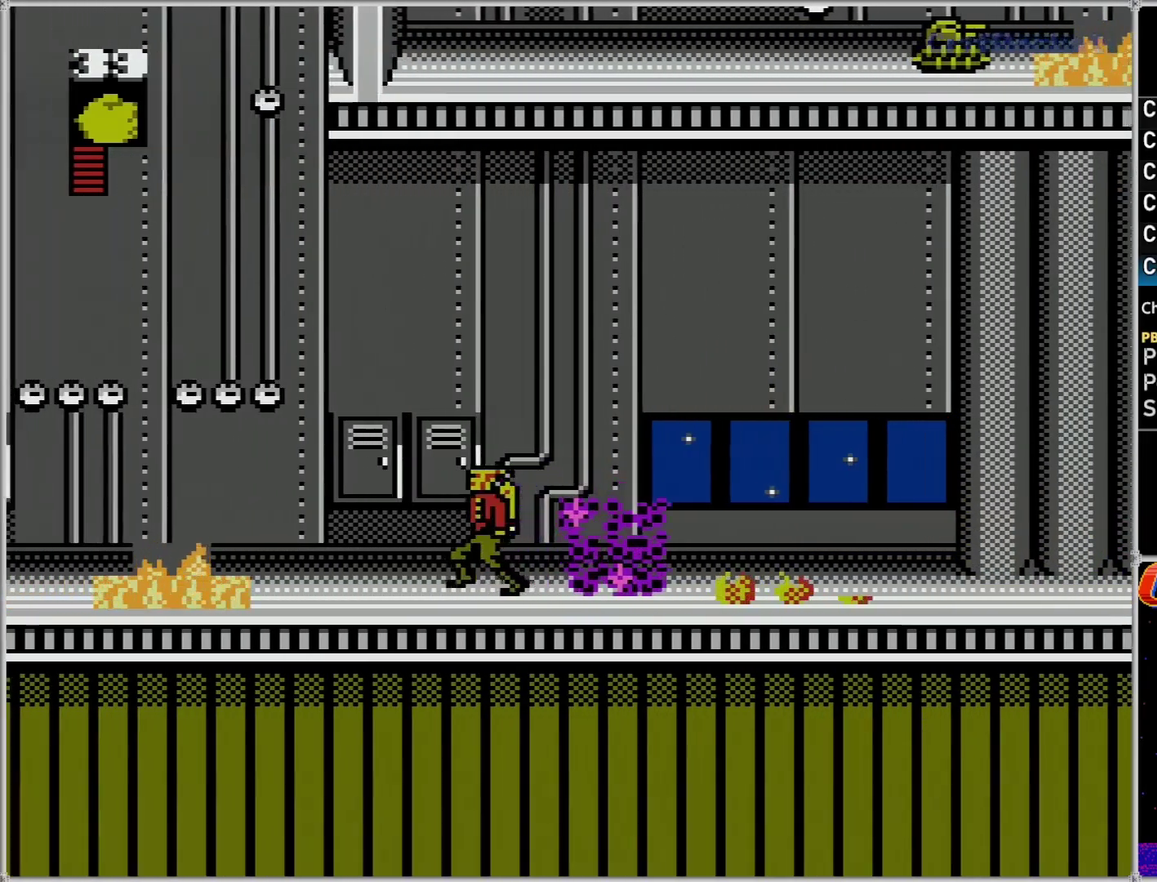
{"buttons": ["A", "DPAD_LEFT"], "events": [[450, "A", "down"]]}
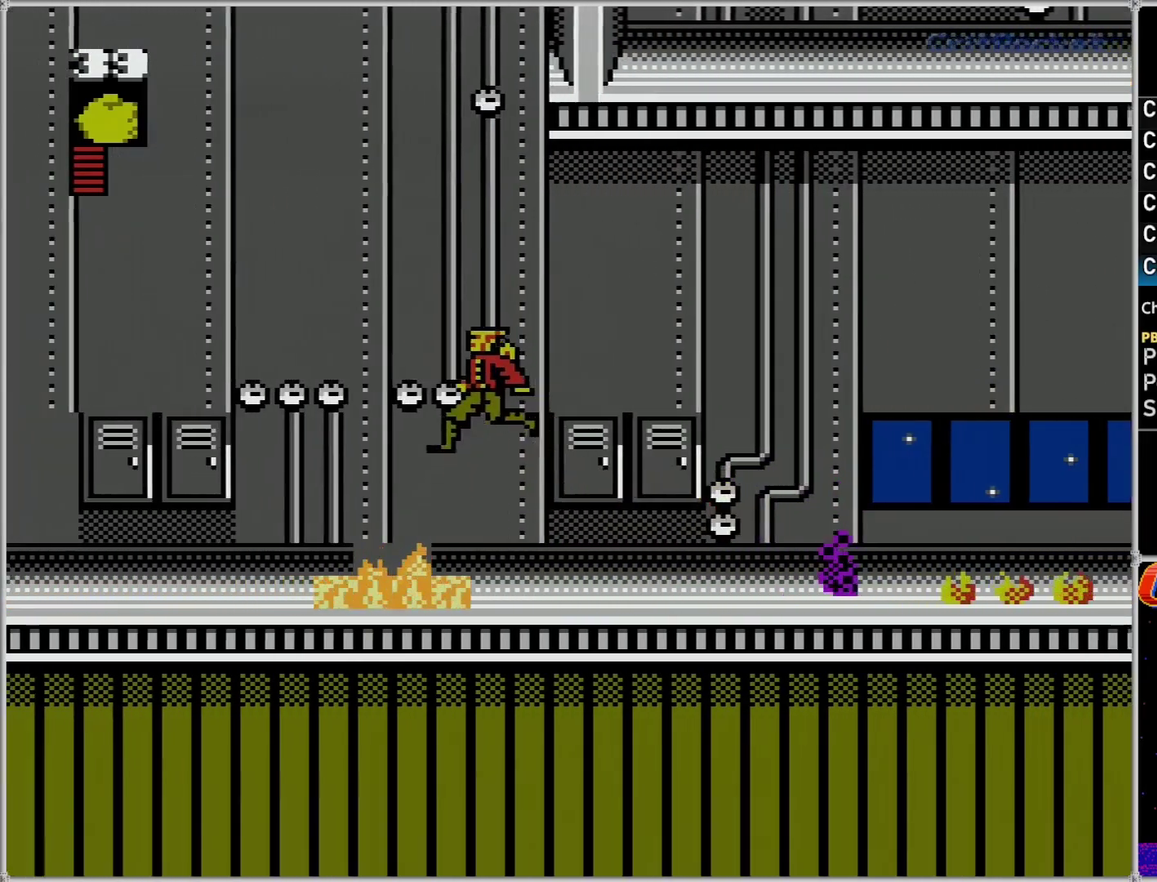
{"buttons": ["DPAD_LEFT"], "events": [[117, "A", "up"]]}
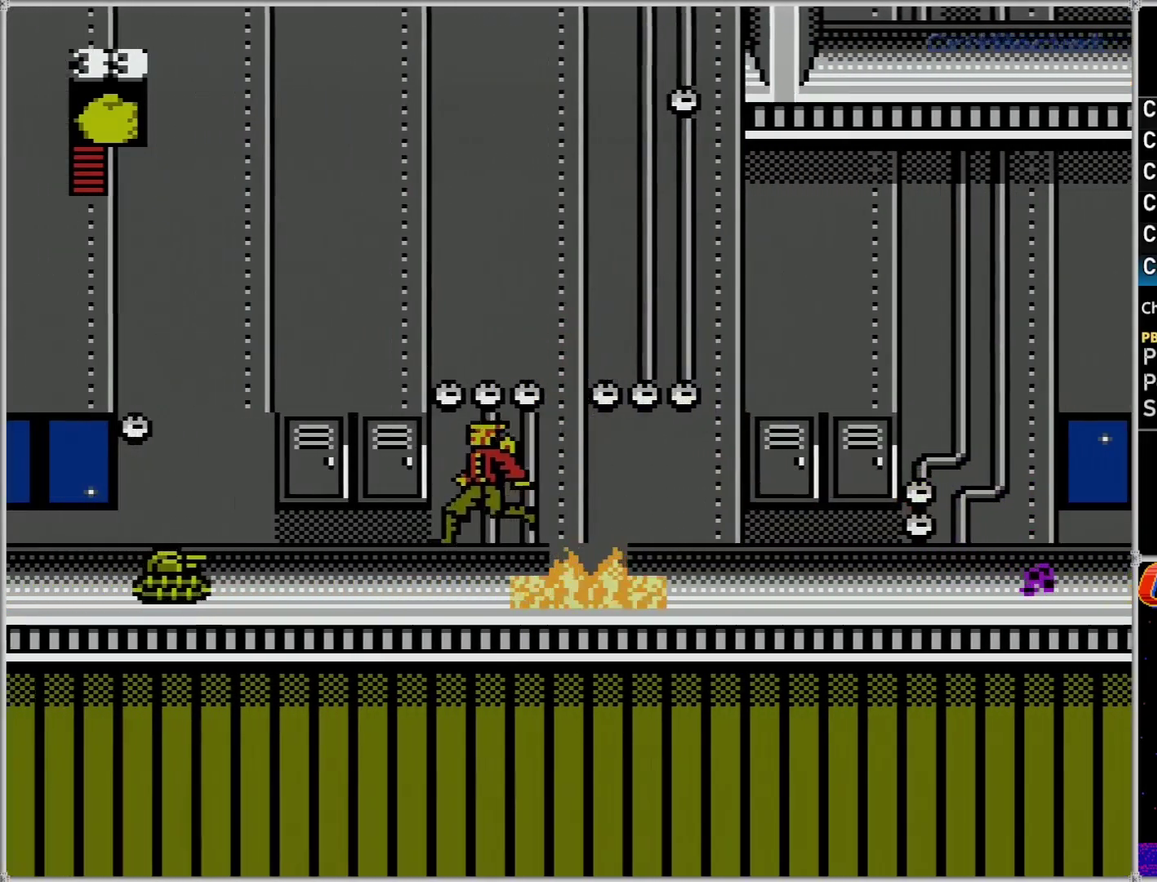
{"buttons": ["A", "DPAD_LEFT"], "events": [[267, "A", "down"]]}
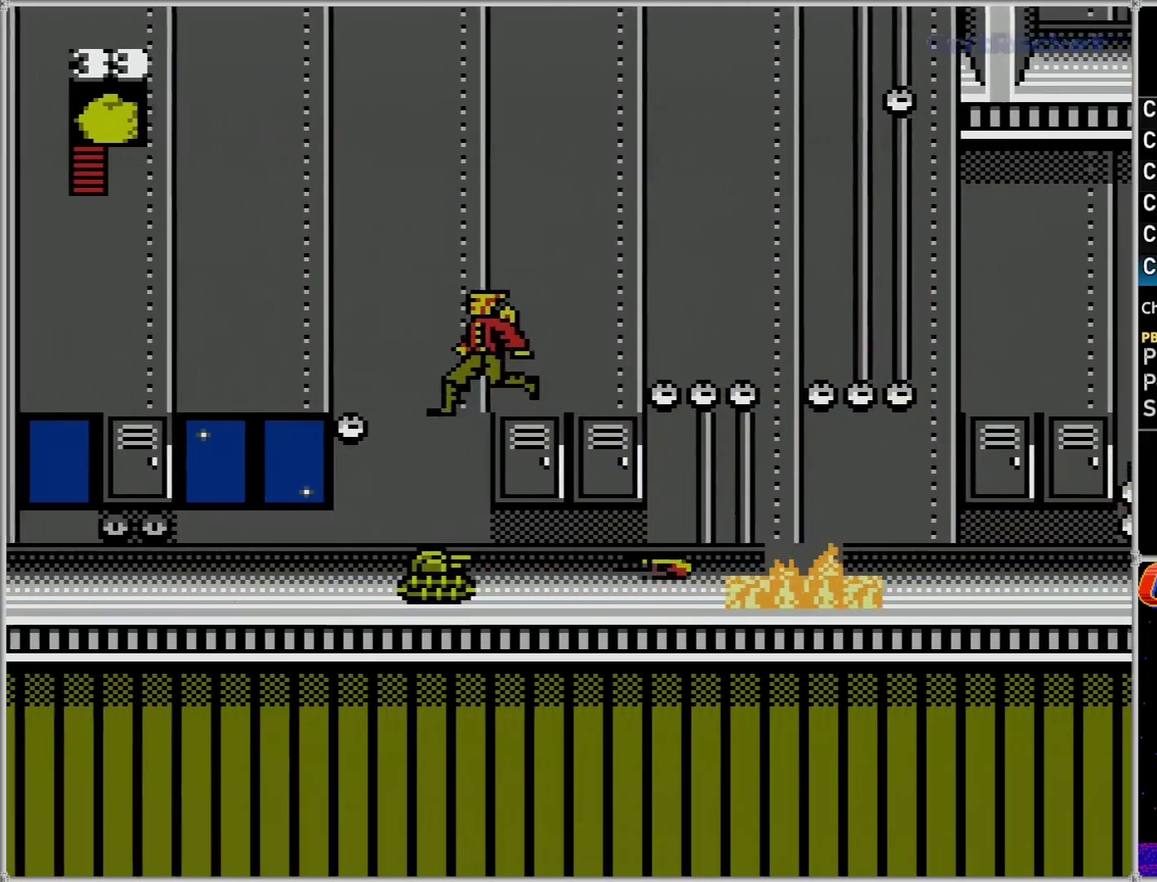
{"buttons": ["DPAD_LEFT"], "events": [[83, "A", "up"]]}
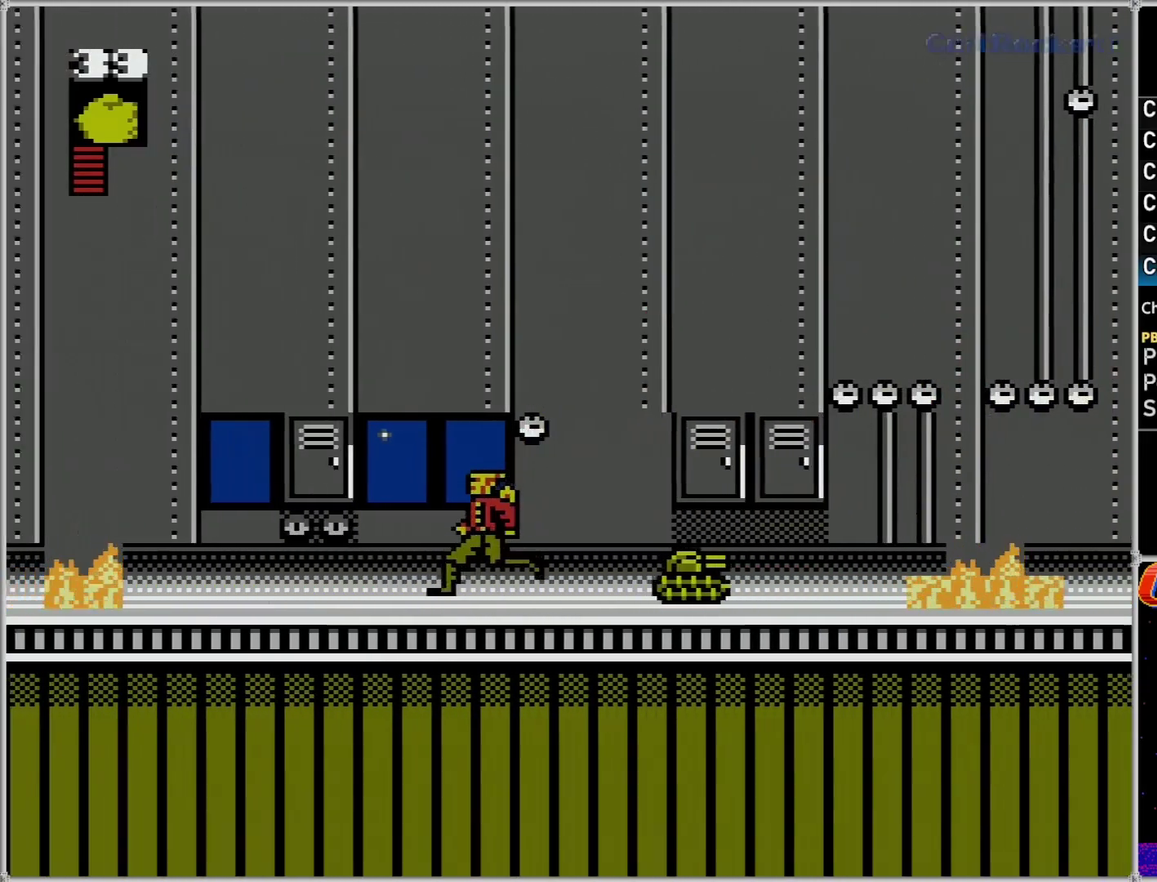
{"buttons": ["DPAD_LEFT"], "events": []}